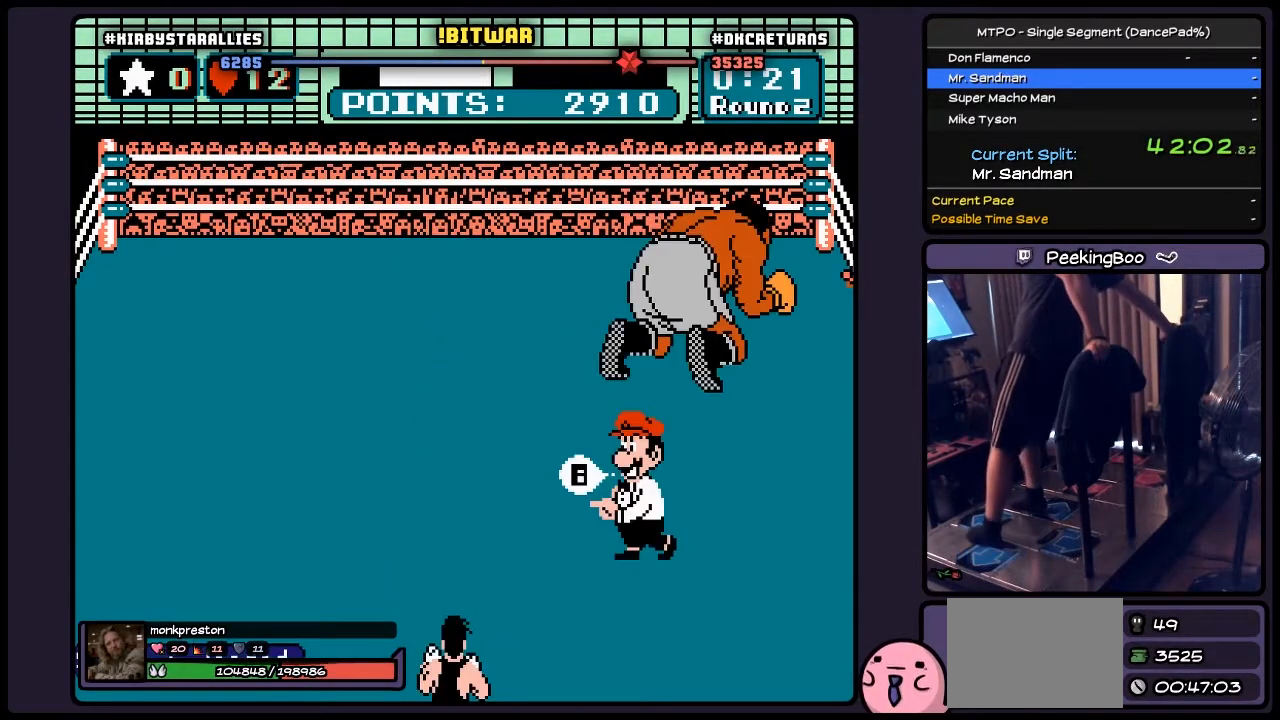
Gameplay with a controller (Nintendo layout); each line is a JSON object with the inputs held at the frame after it. "events" lists button and stick changes between this image and that frame as [ms after this image, input, new state], when the widget could be followed in between. Not read: L1 L3 R1 R3 X Y.
{"buttons": ["A"], "events": []}
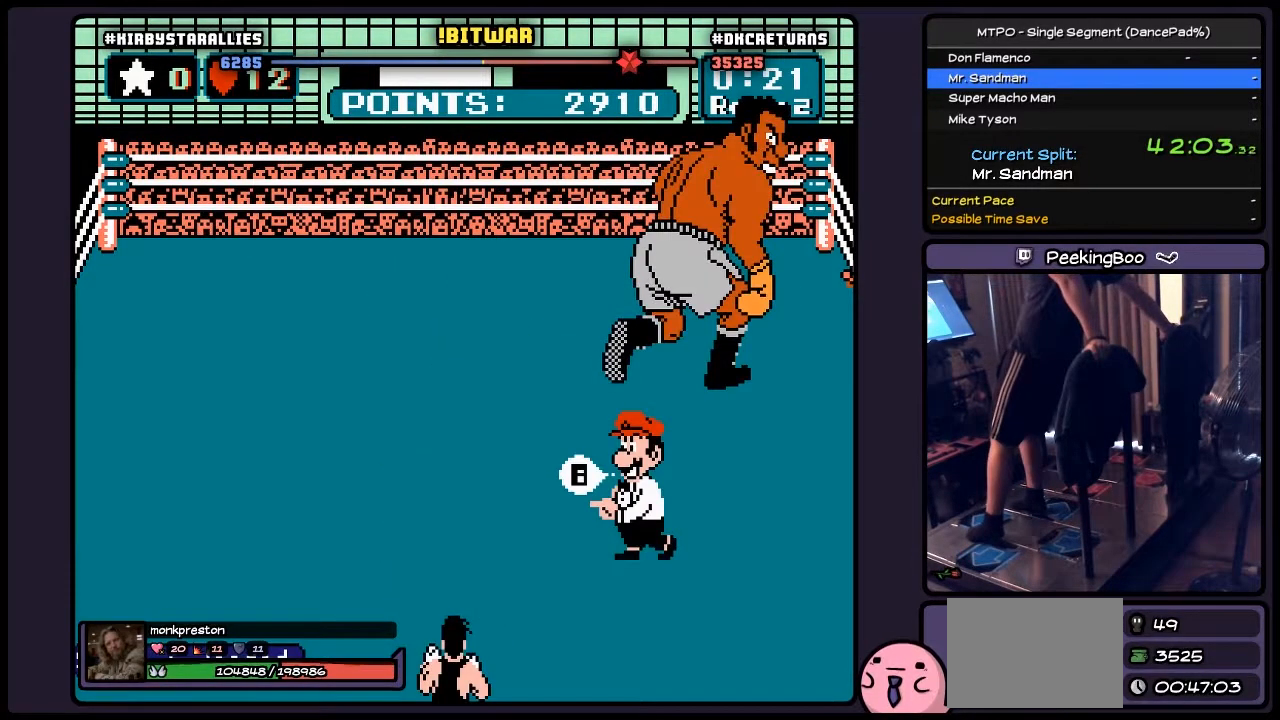
{"buttons": ["A"], "events": []}
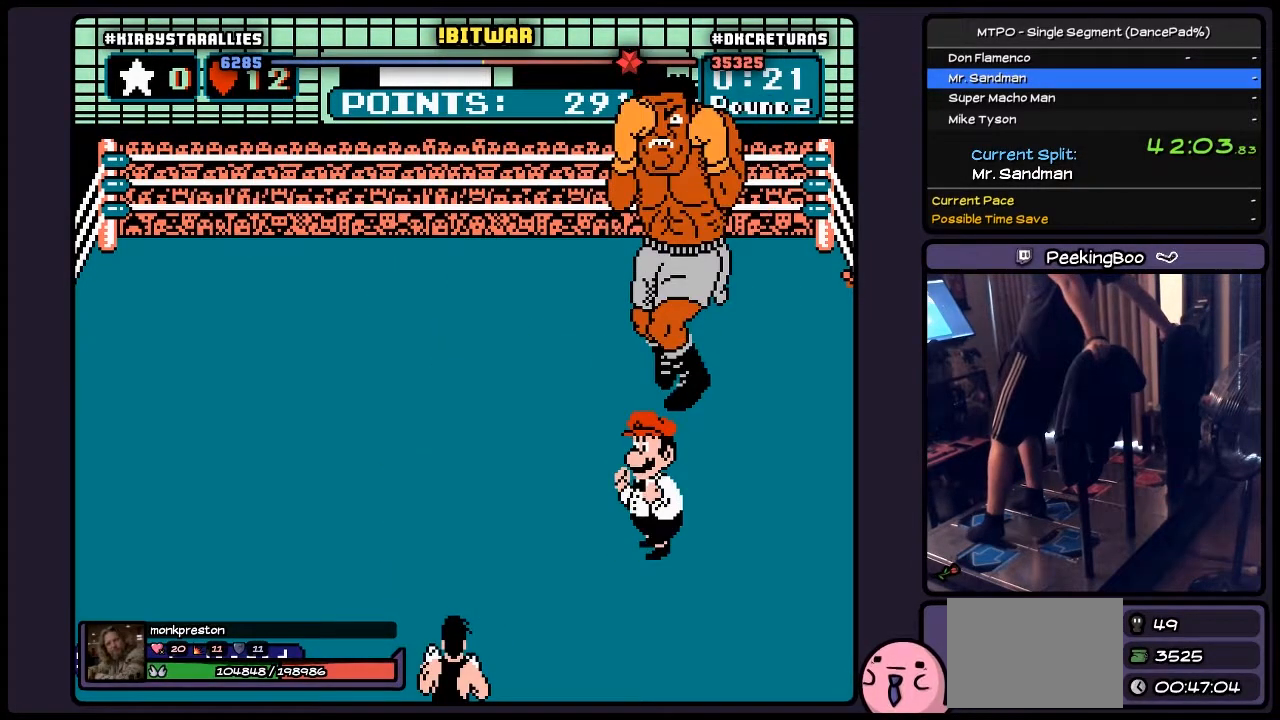
{"buttons": ["A"], "events": []}
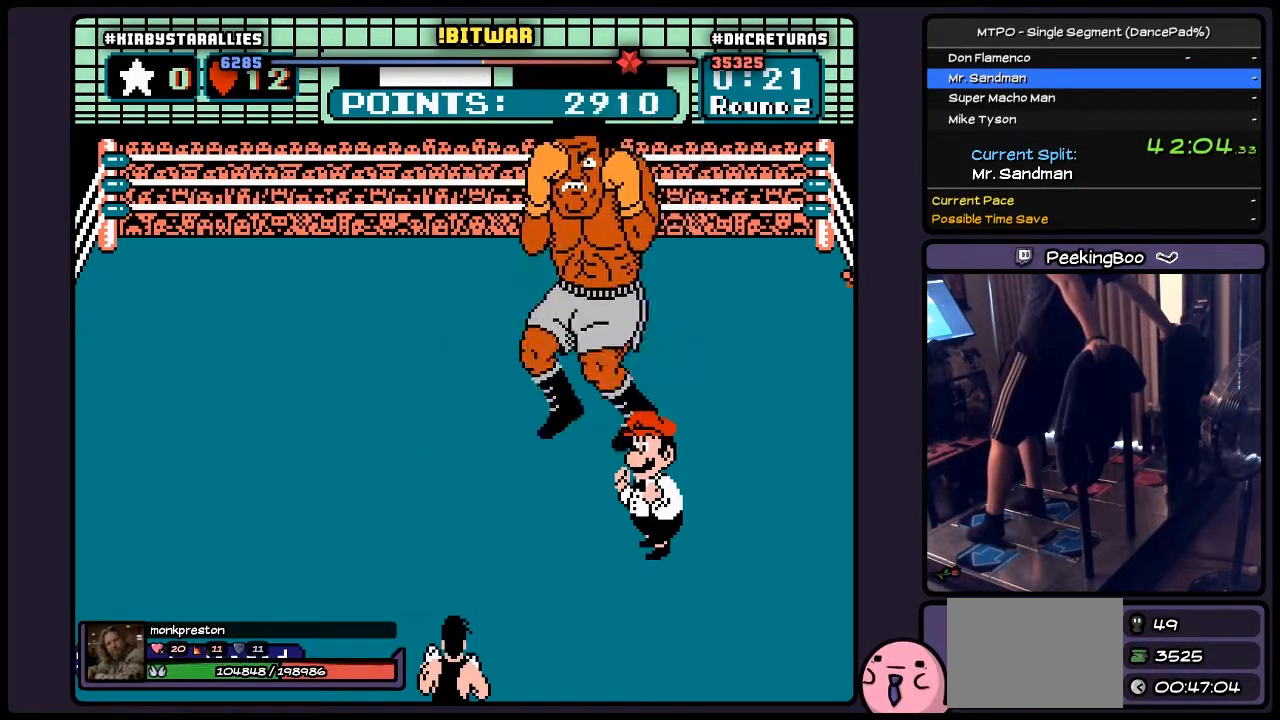
{"buttons": ["A"], "events": []}
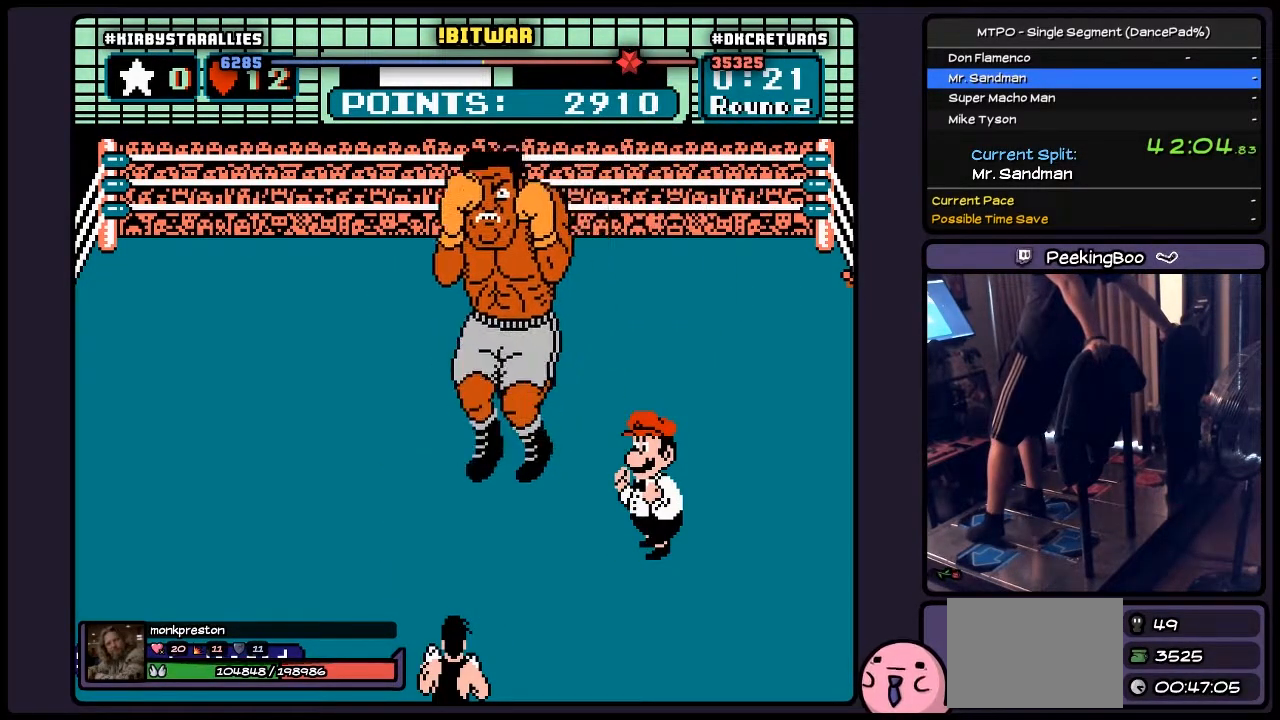
{"buttons": ["A"], "events": []}
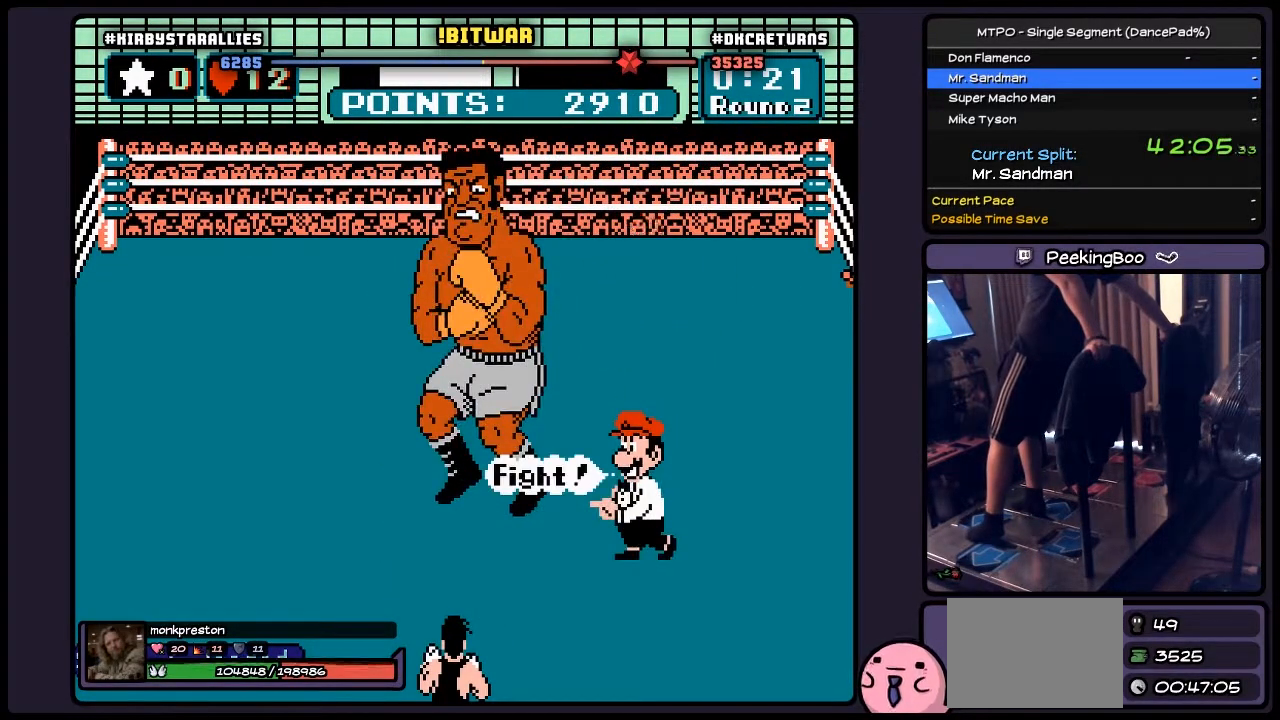
{"buttons": ["A"], "events": []}
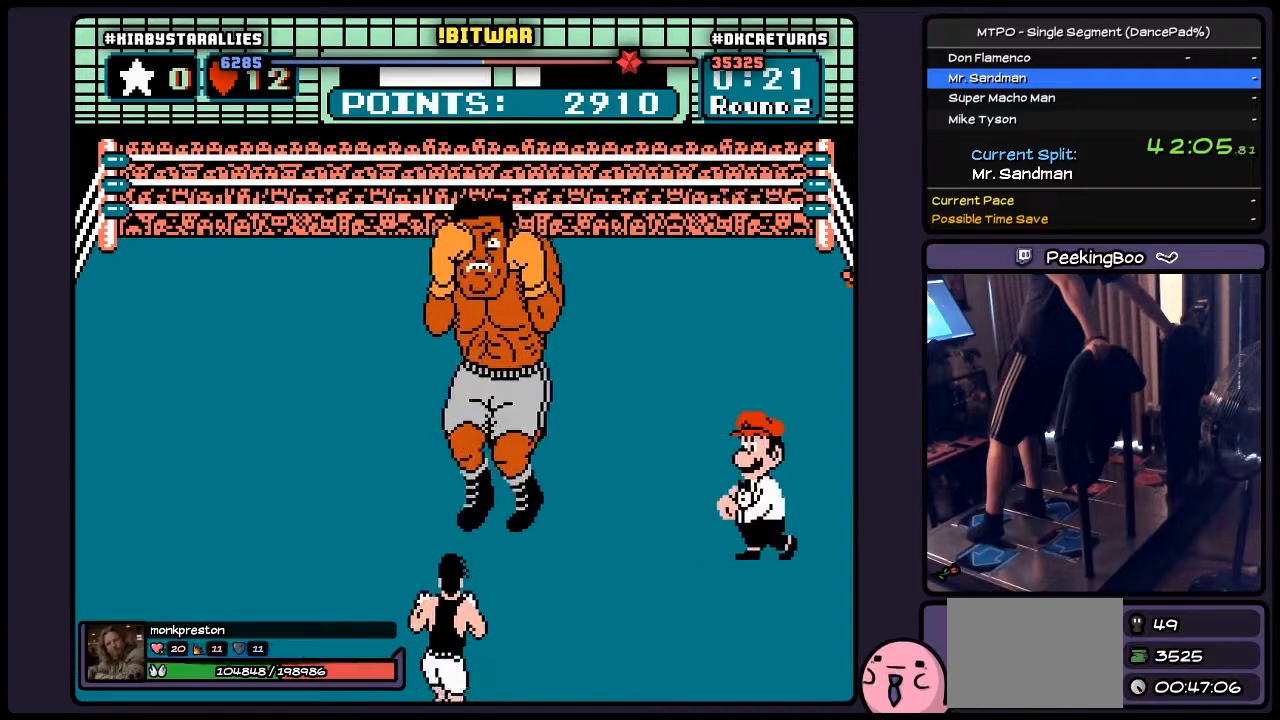
{"buttons": ["A"], "events": []}
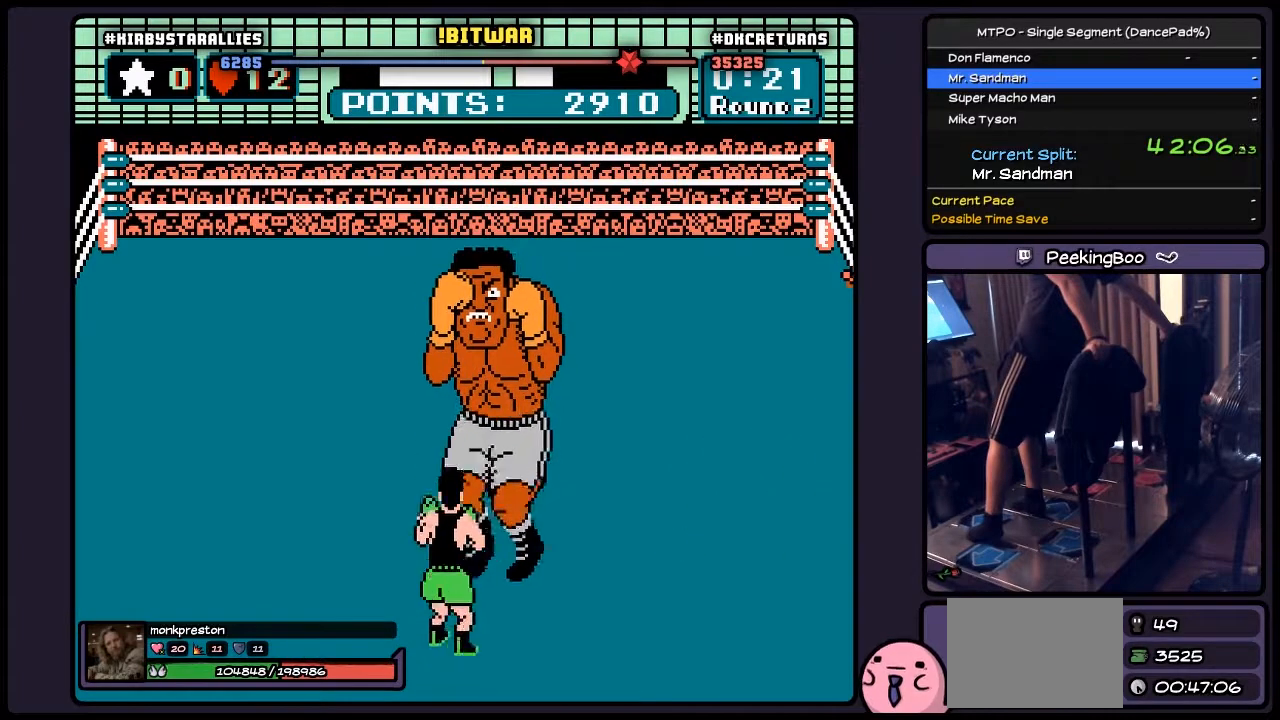
{"buttons": ["A"], "events": []}
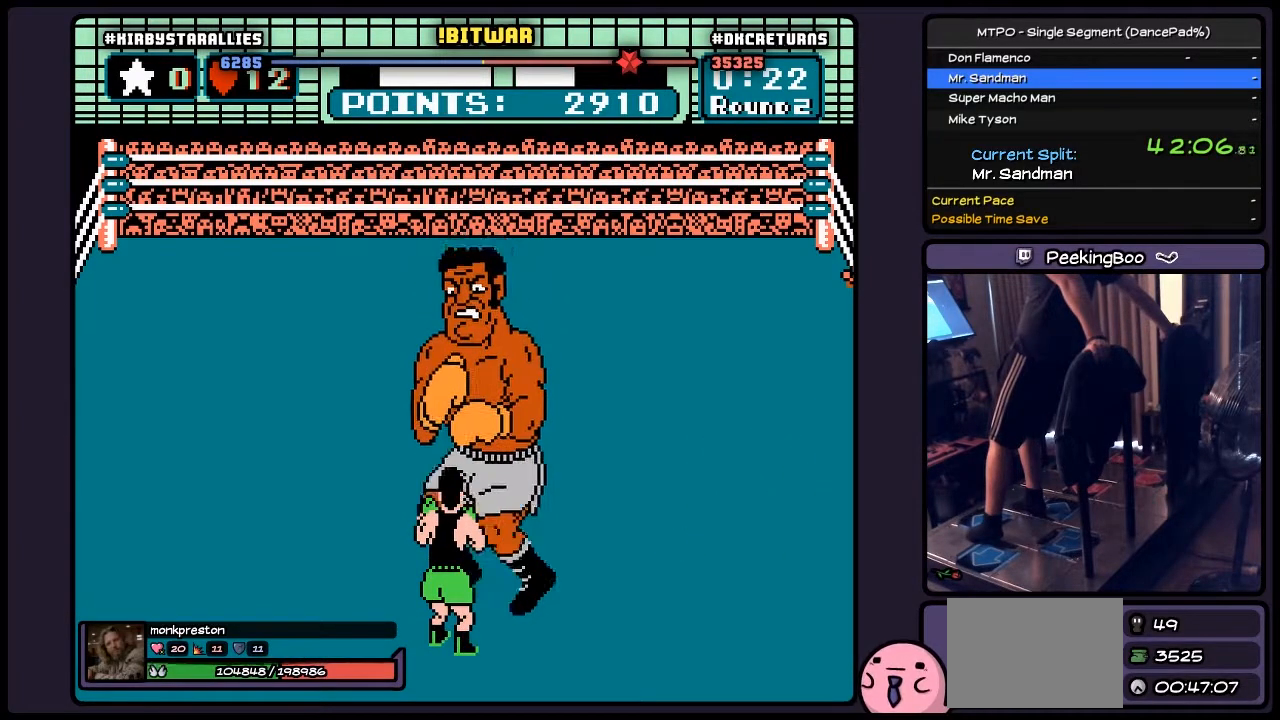
{"buttons": ["A"], "events": []}
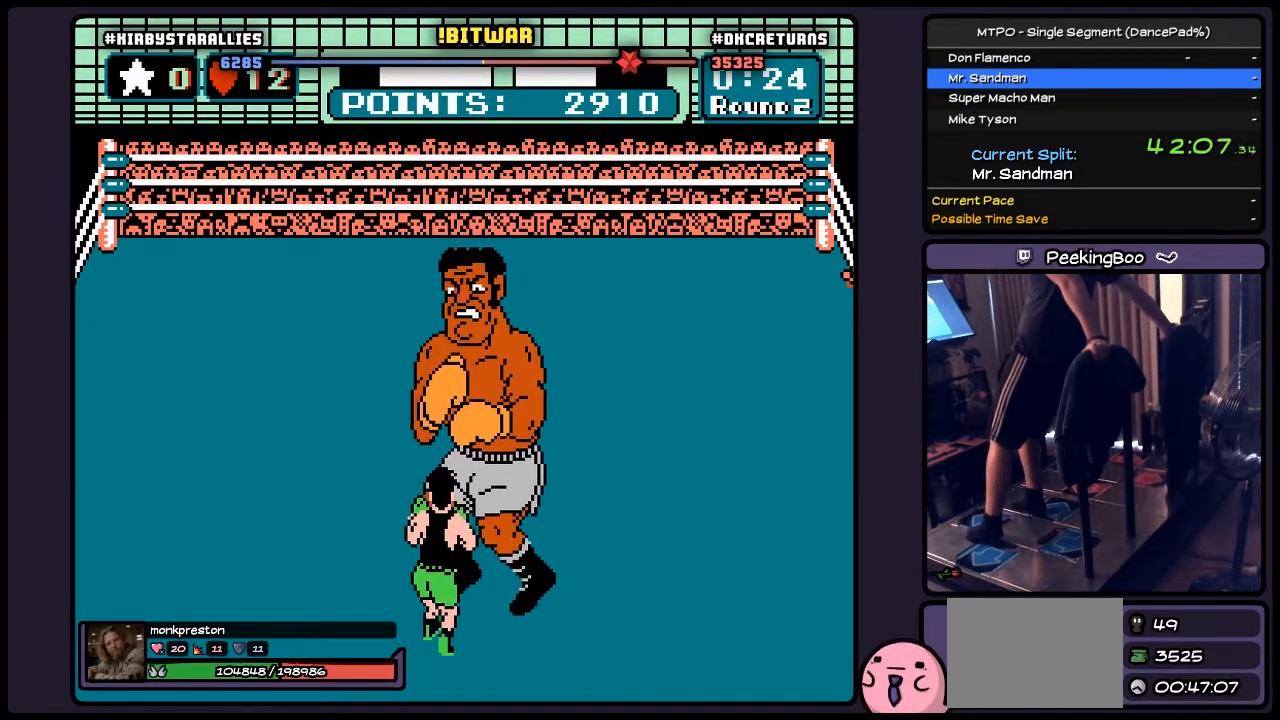
{"buttons": ["A"], "events": []}
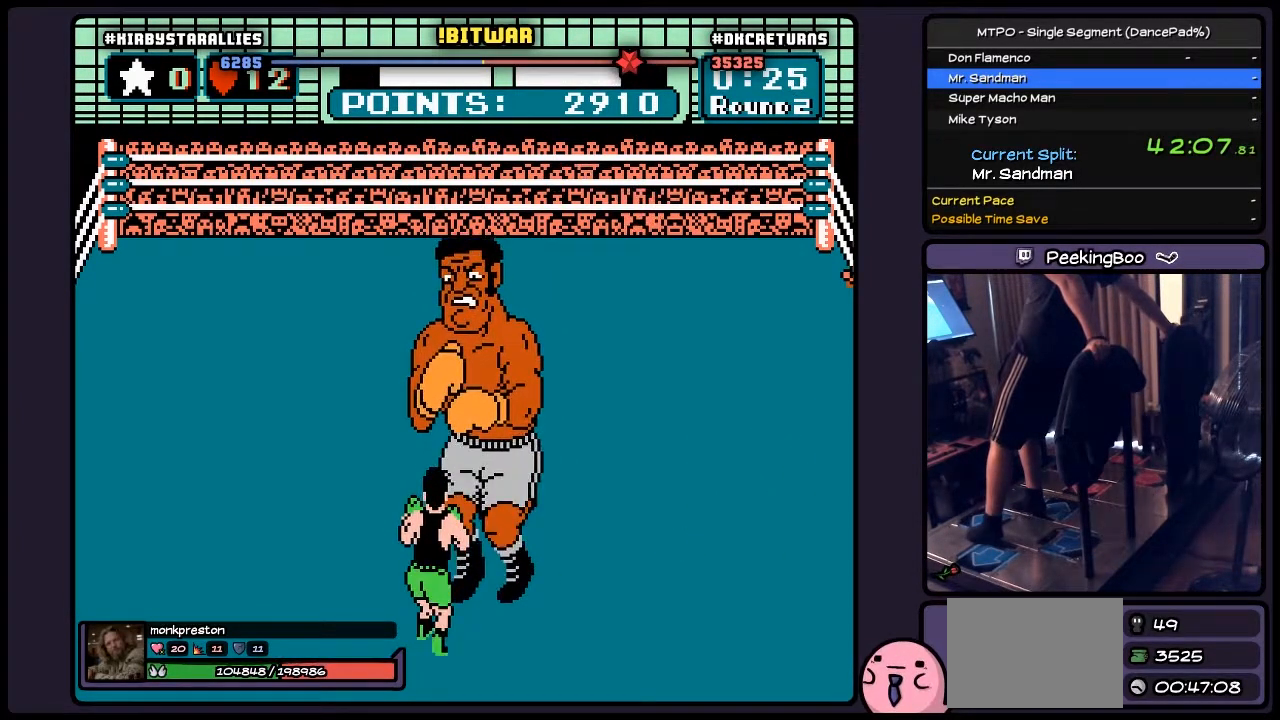
{"buttons": ["A"], "events": []}
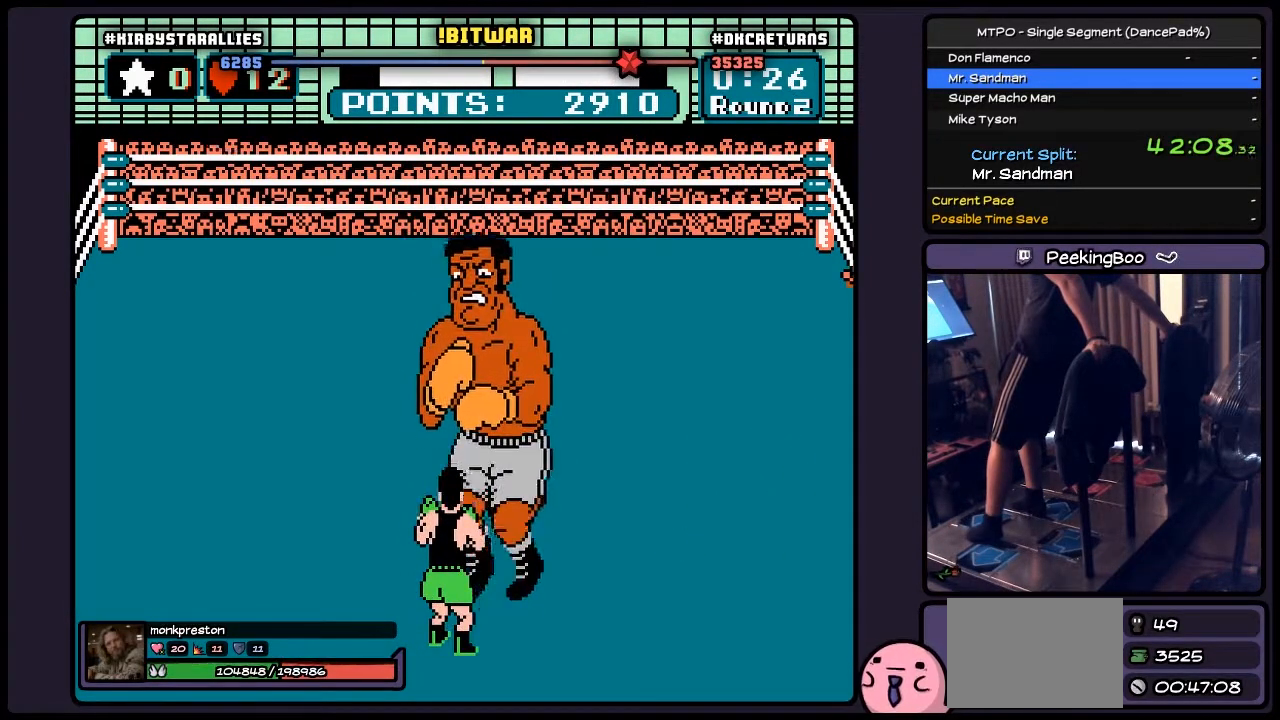
{"buttons": ["A"], "events": []}
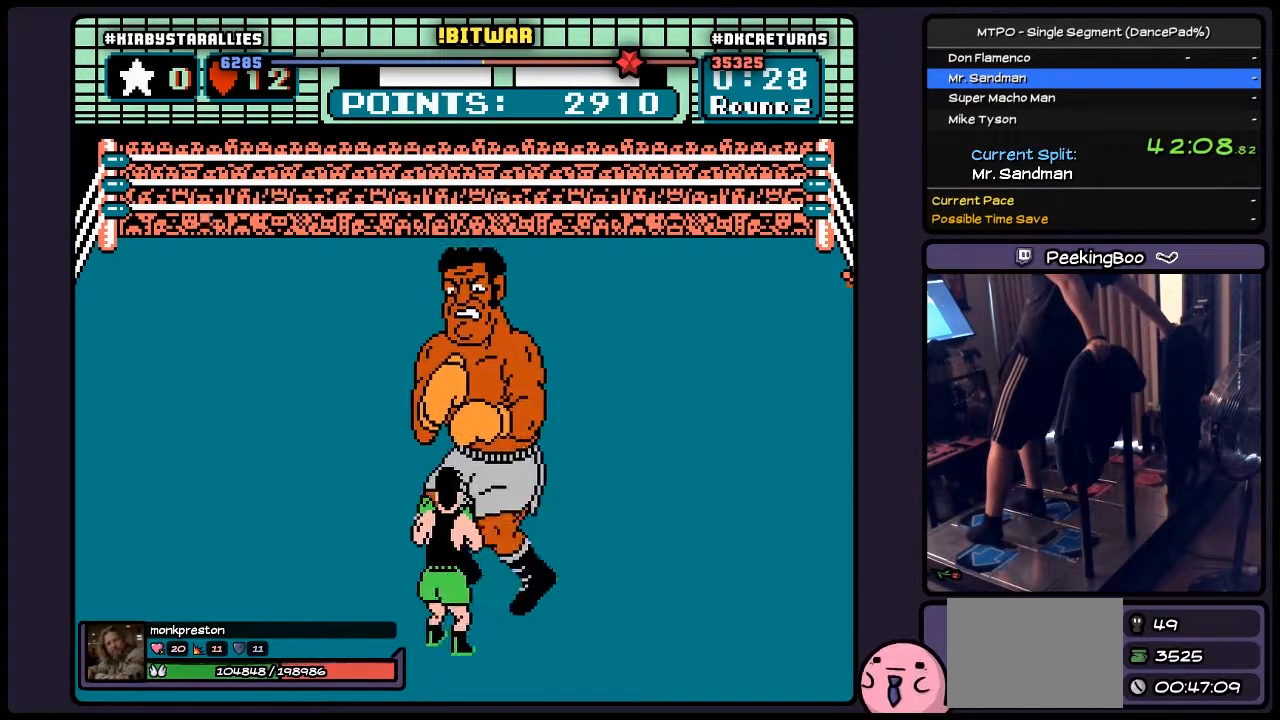
{"buttons": ["A"], "events": []}
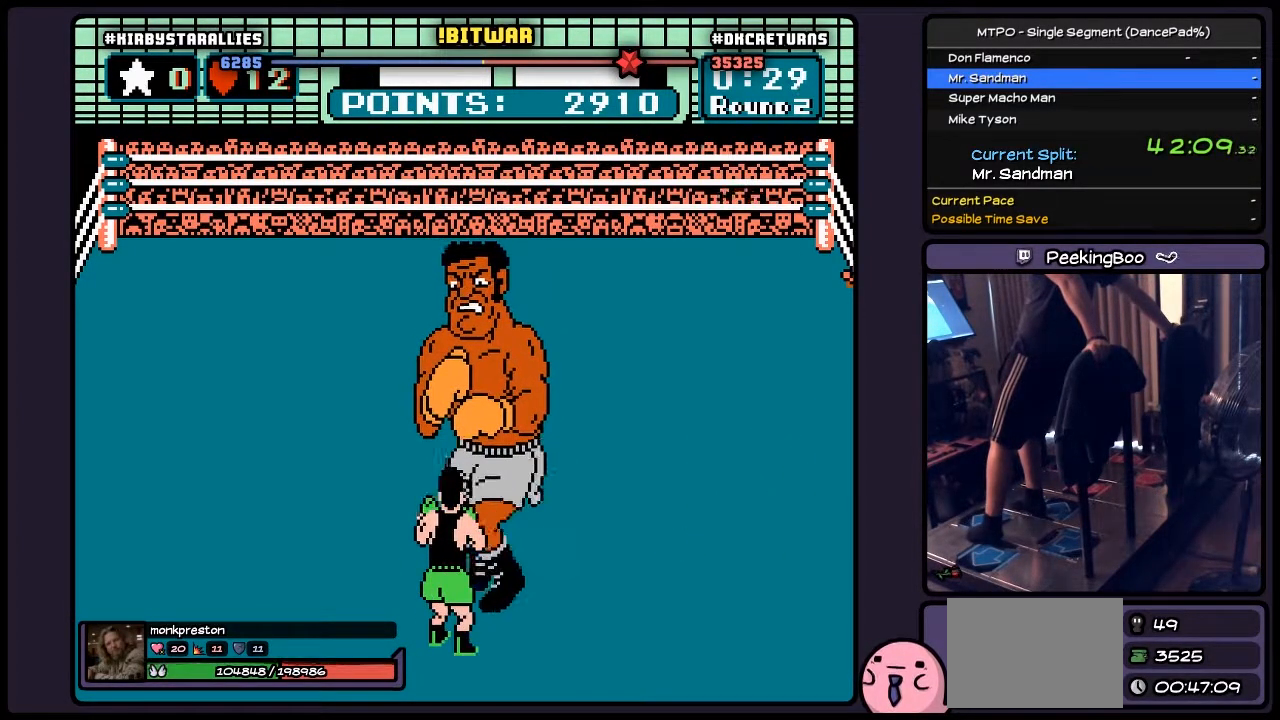
{"buttons": ["A"], "events": []}
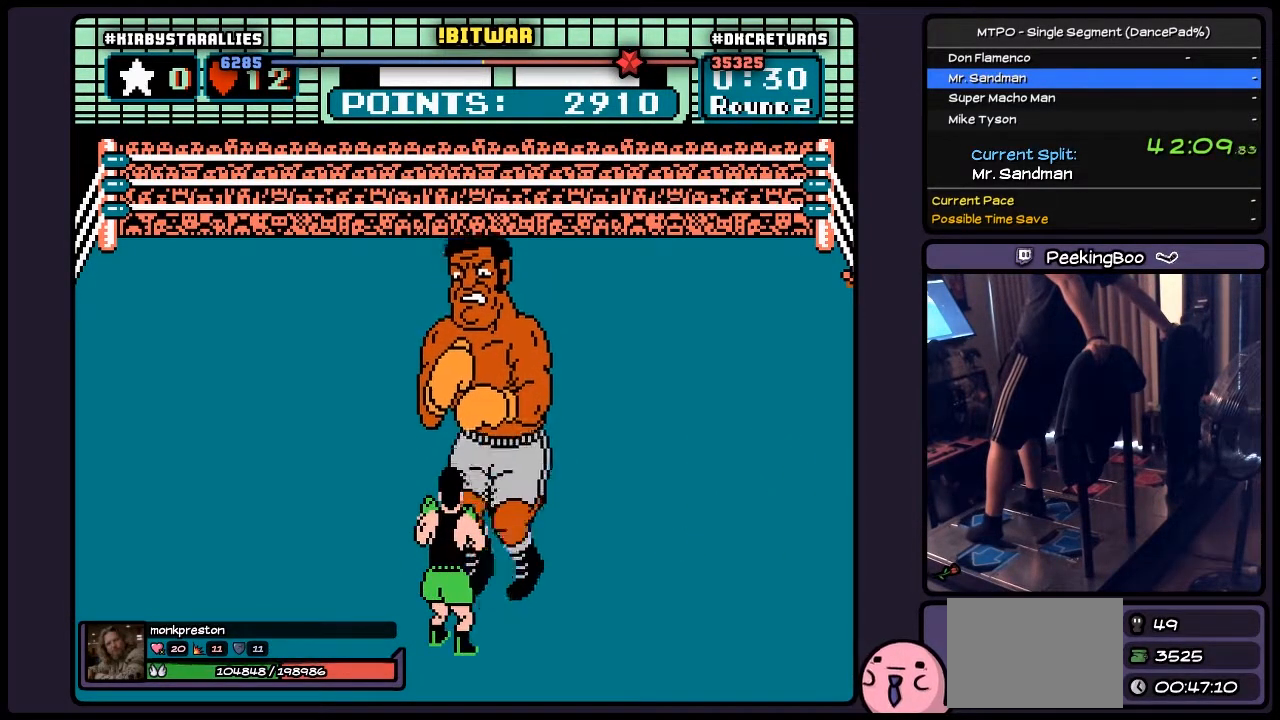
{"buttons": ["A"], "events": []}
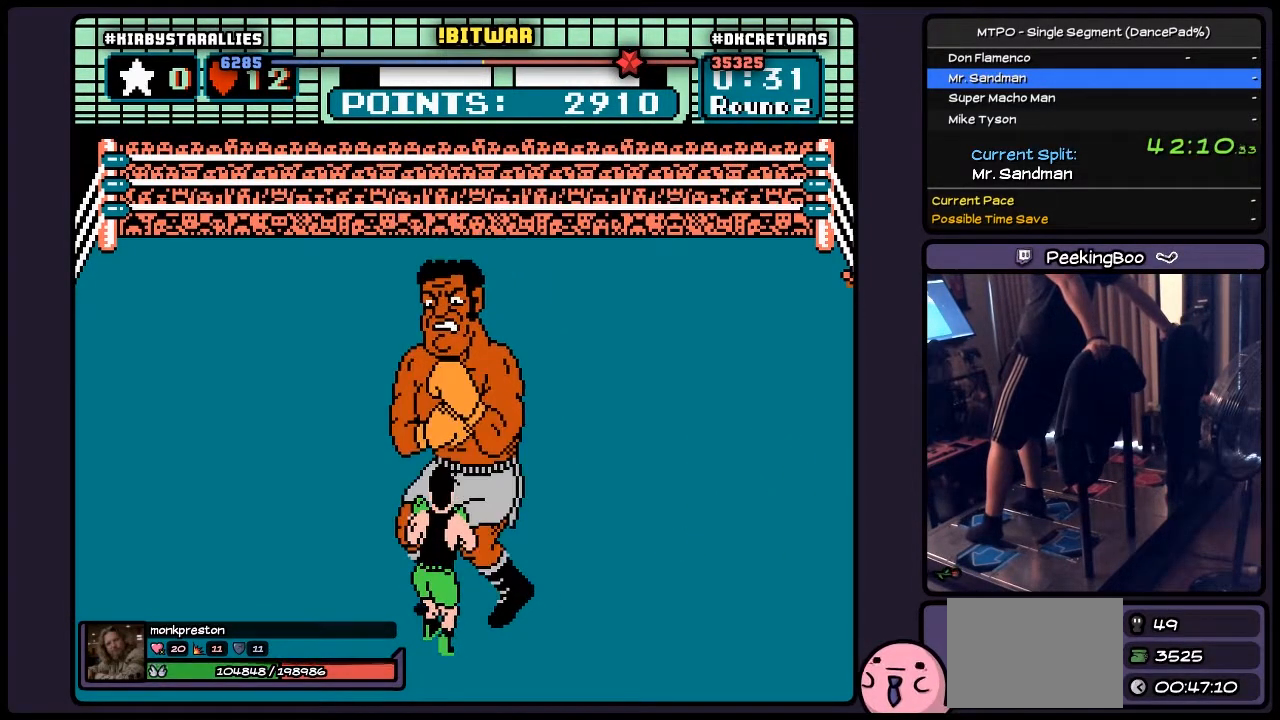
{"buttons": ["A"], "events": [[67, "DPAD_RIGHT", "down"], [433, "DPAD_RIGHT", "up"]]}
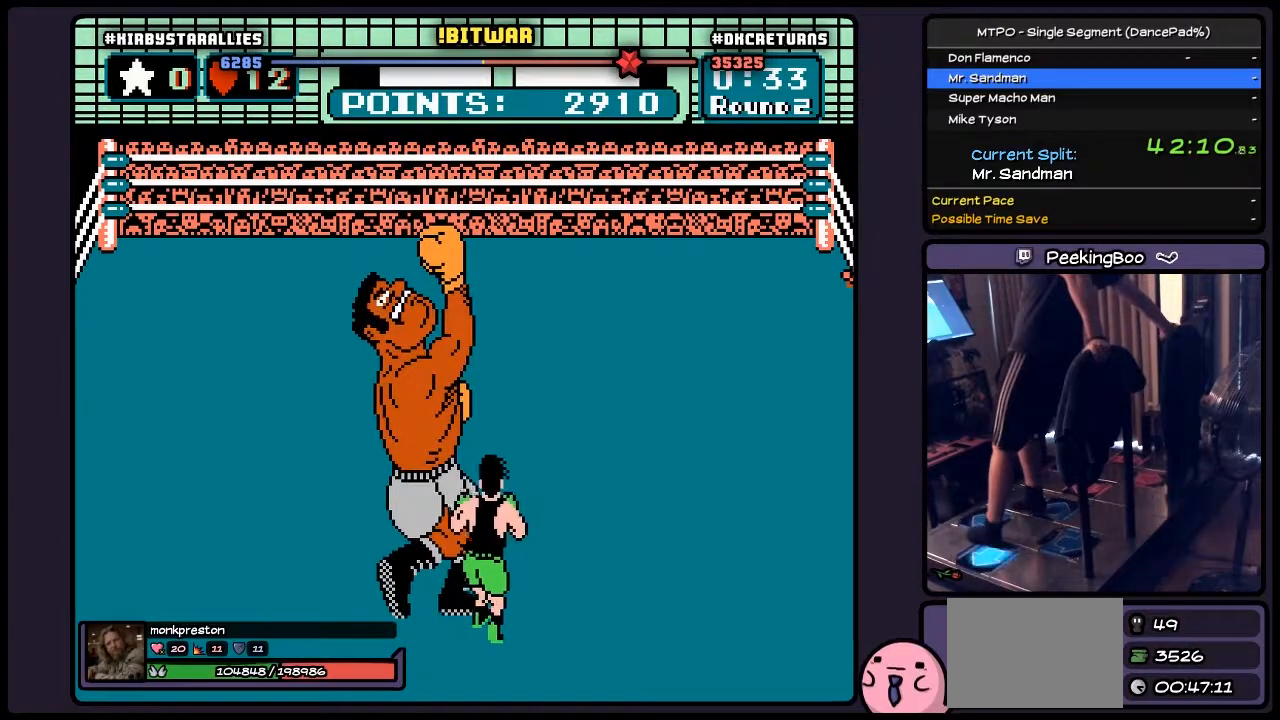
{"buttons": ["A"], "events": [[100, "DPAD_LEFT", "down"], [400, "DPAD_LEFT", "up"]]}
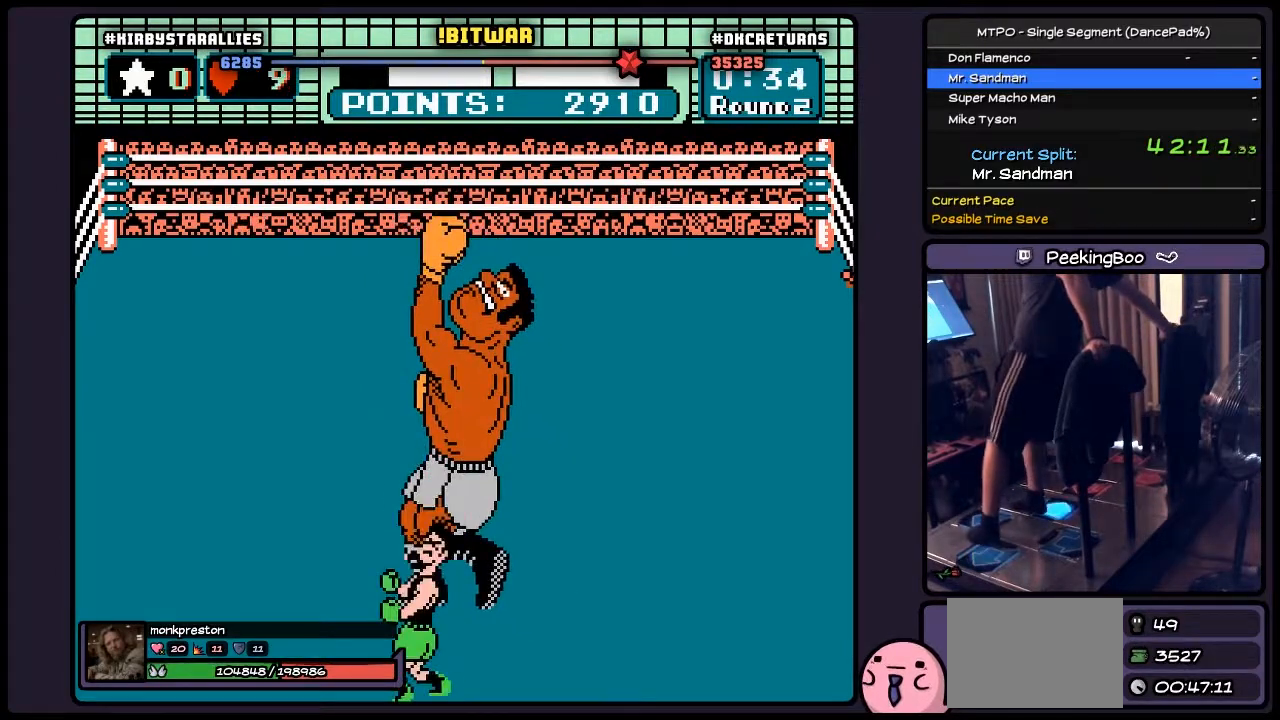
{"buttons": ["A"], "events": [[100, "DPAD_RIGHT", "down"], [317, "DPAD_RIGHT", "up"]]}
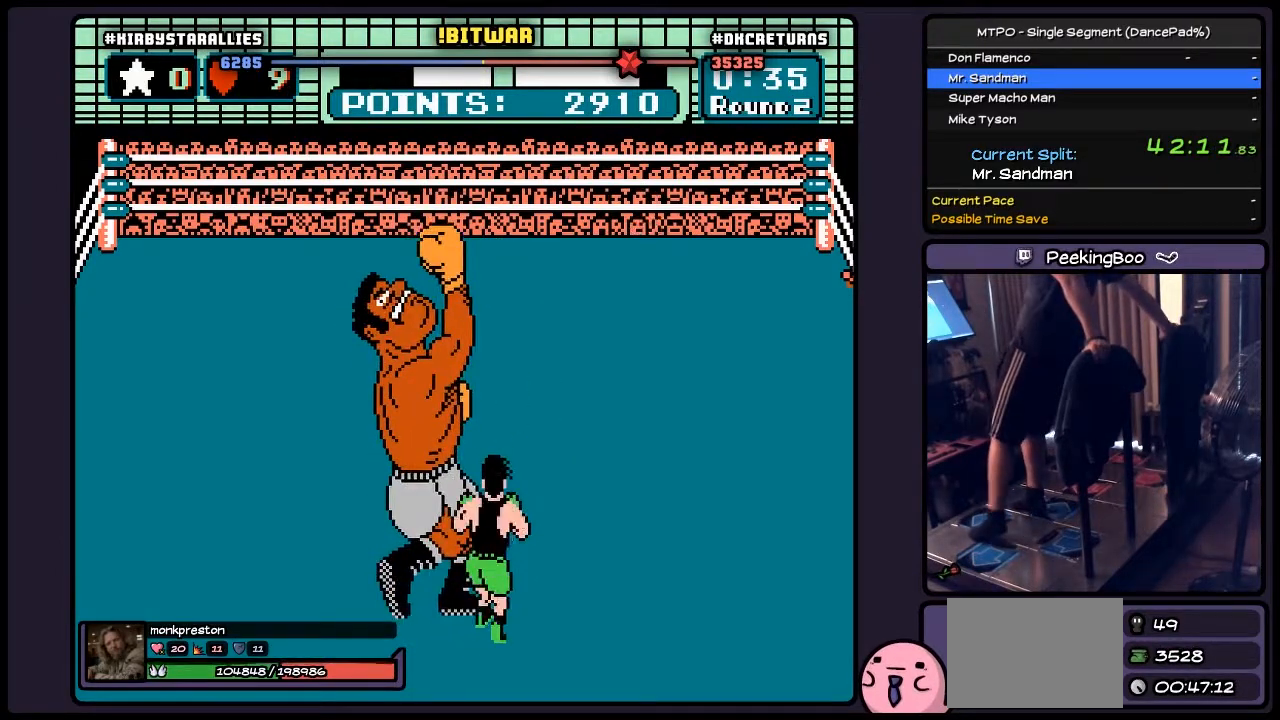
{"buttons": ["A"], "events": []}
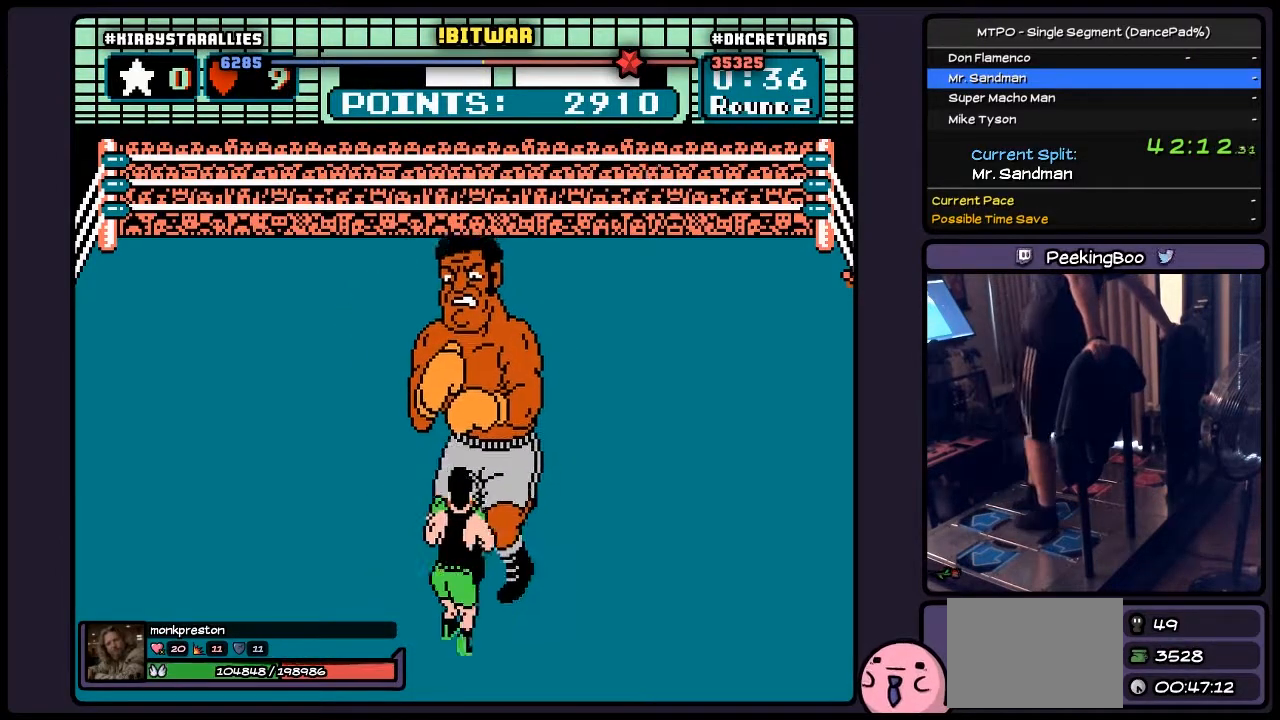
{"buttons": ["A"], "events": []}
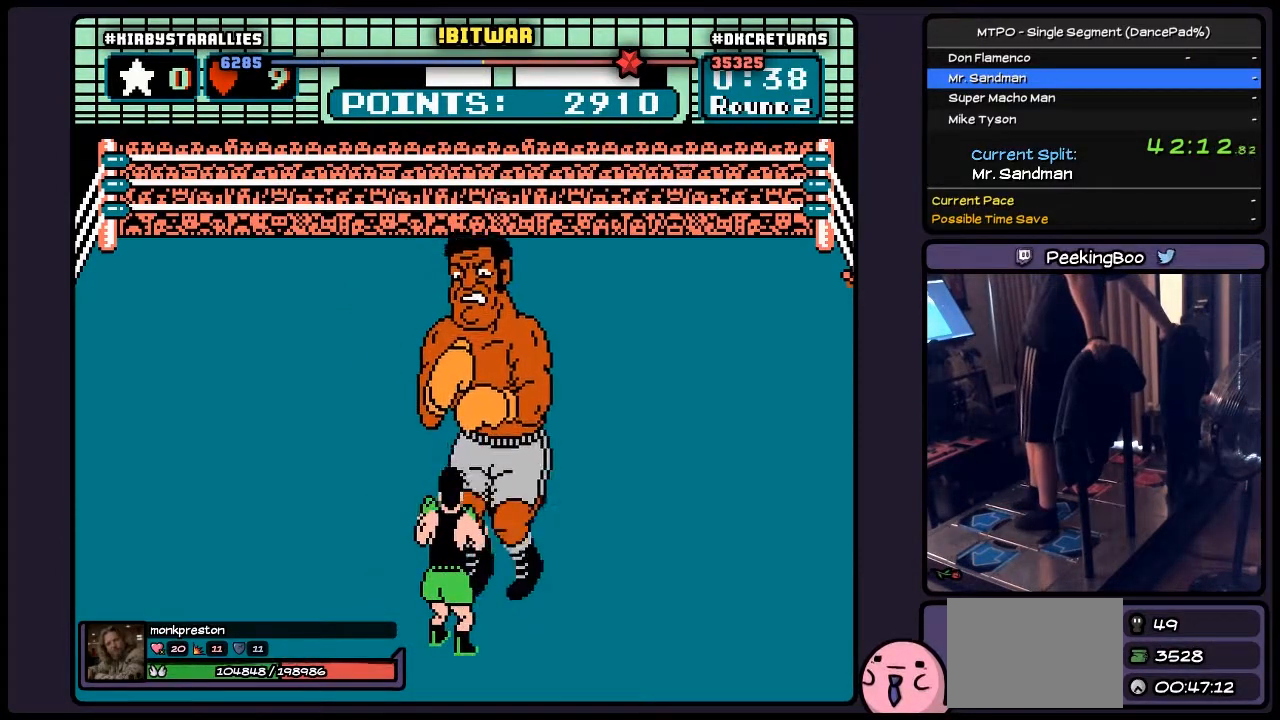
{"buttons": ["A"], "events": []}
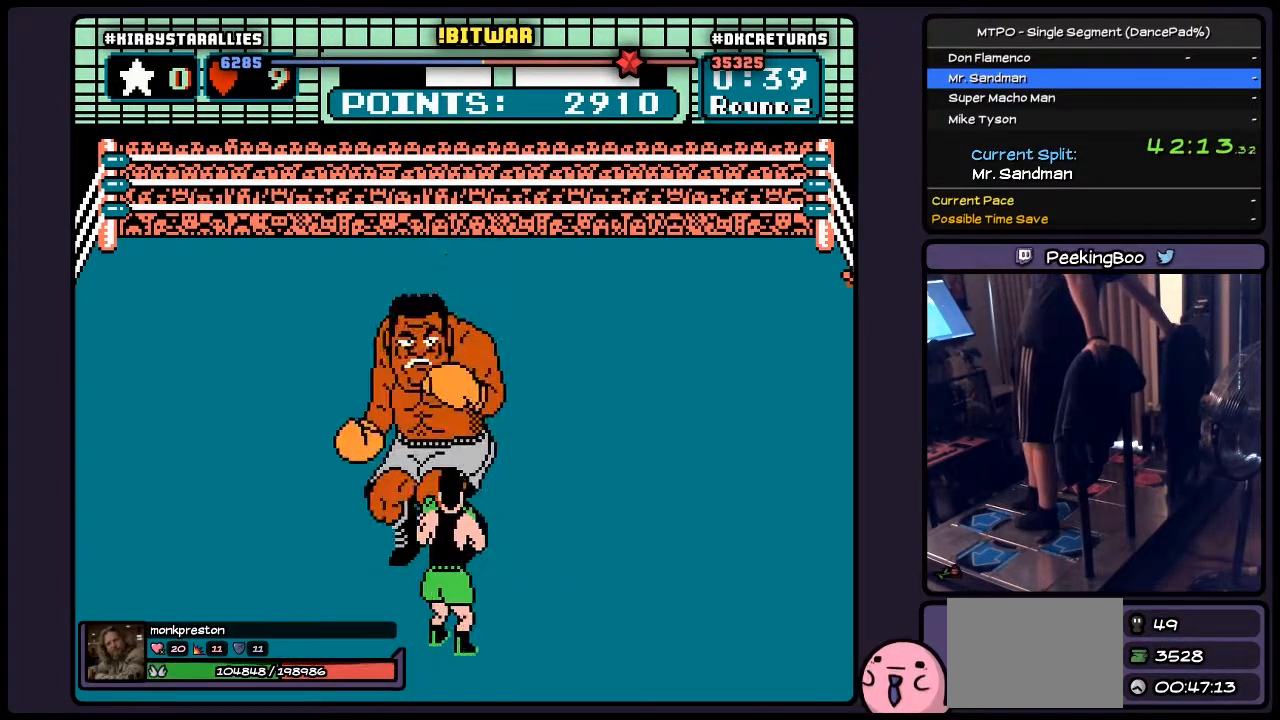
{"buttons": ["A"], "events": []}
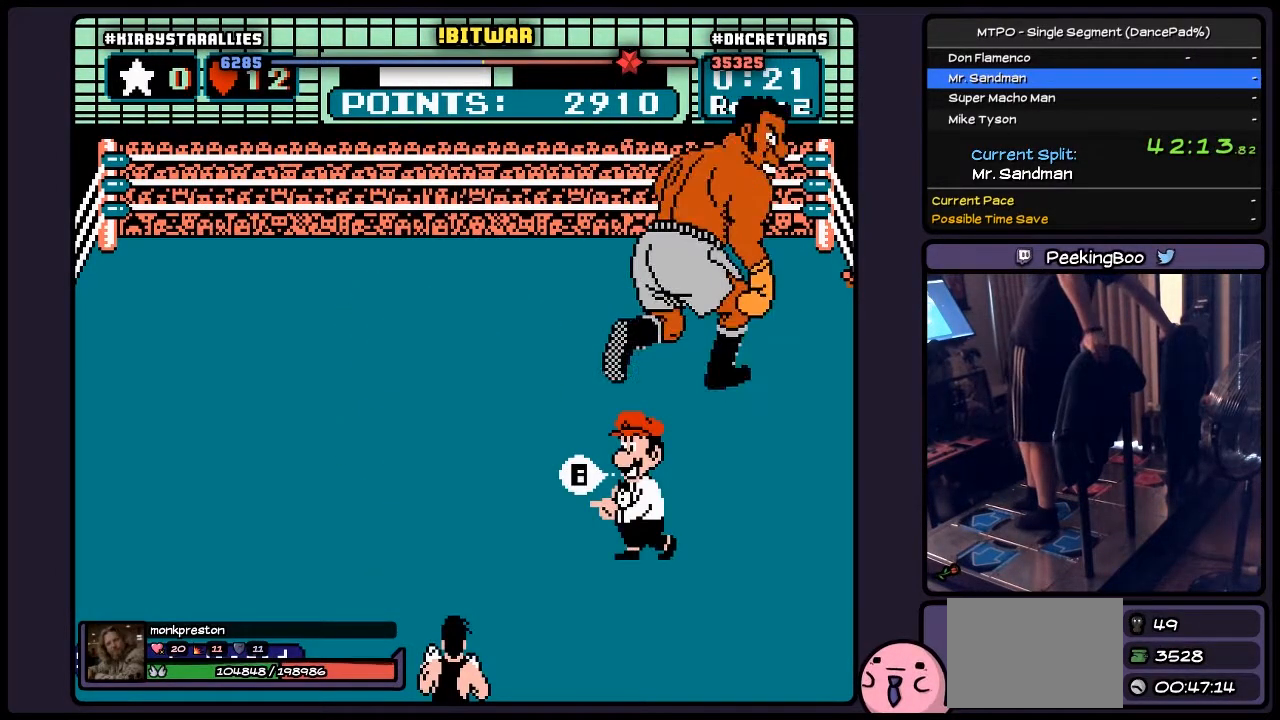
{"buttons": ["A"], "events": []}
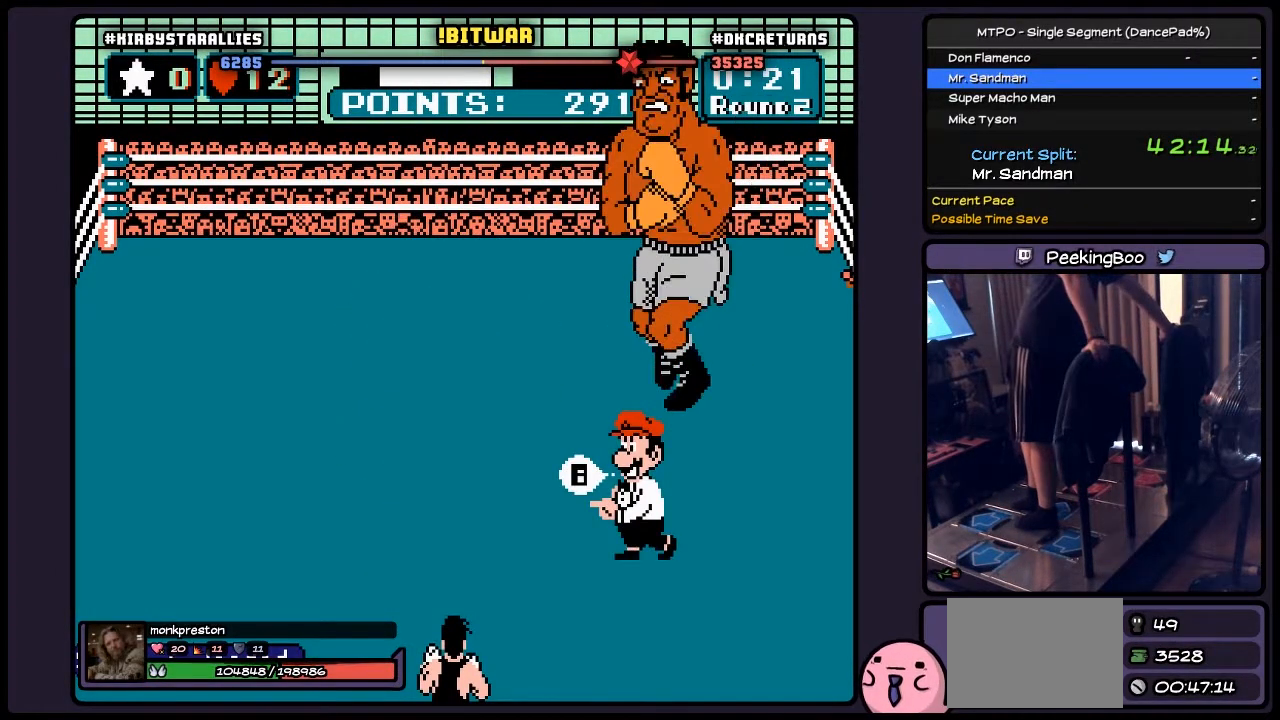
{"buttons": ["A"], "events": []}
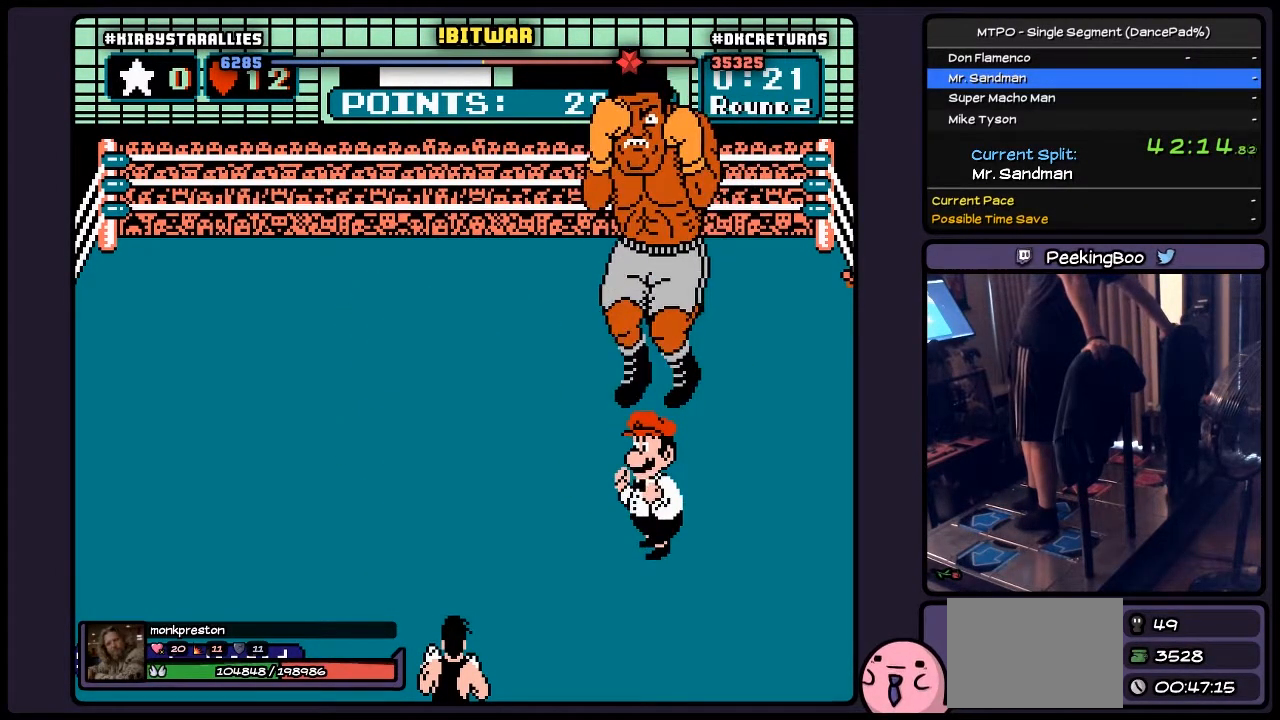
{"buttons": ["A"], "events": []}
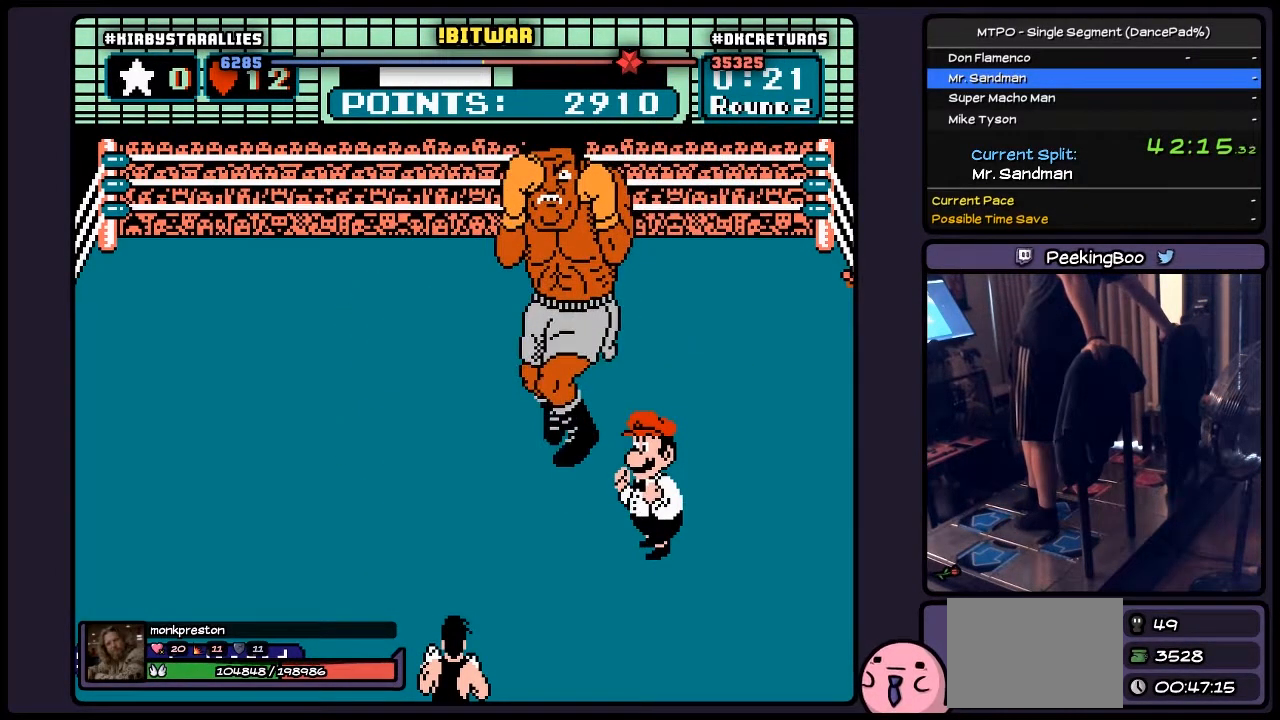
{"buttons": ["A"], "events": []}
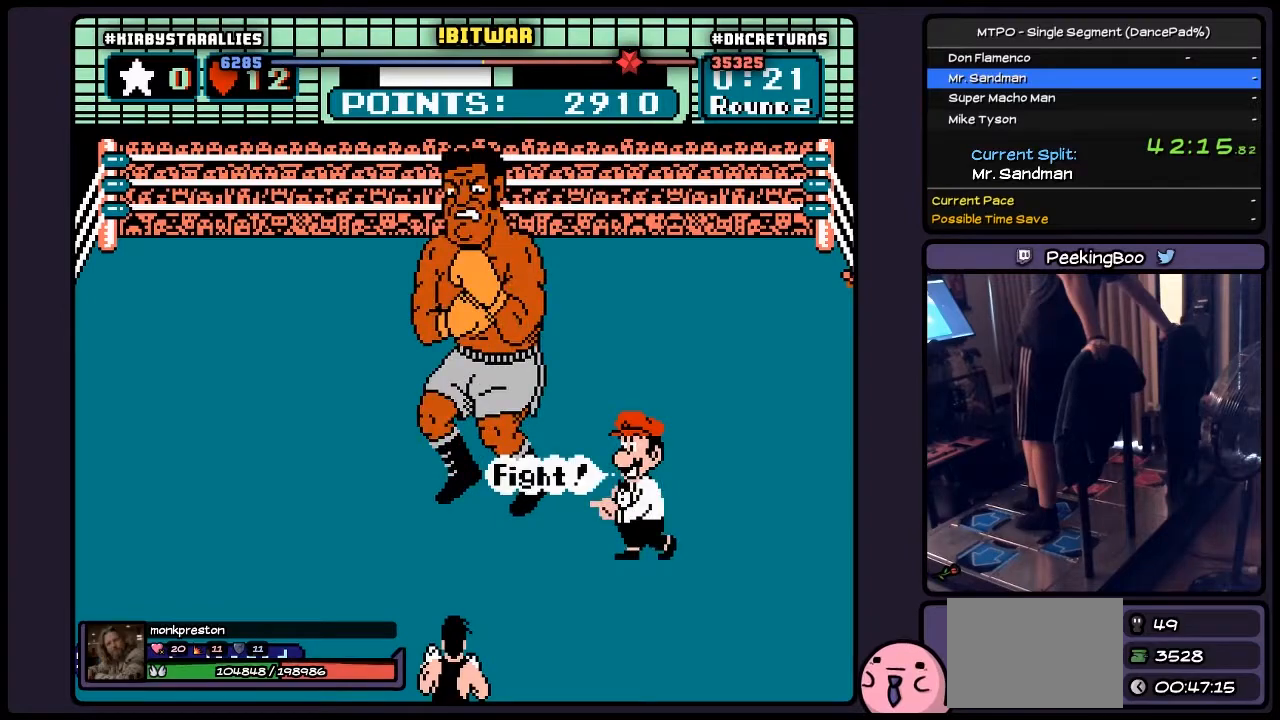
{"buttons": ["A"], "events": []}
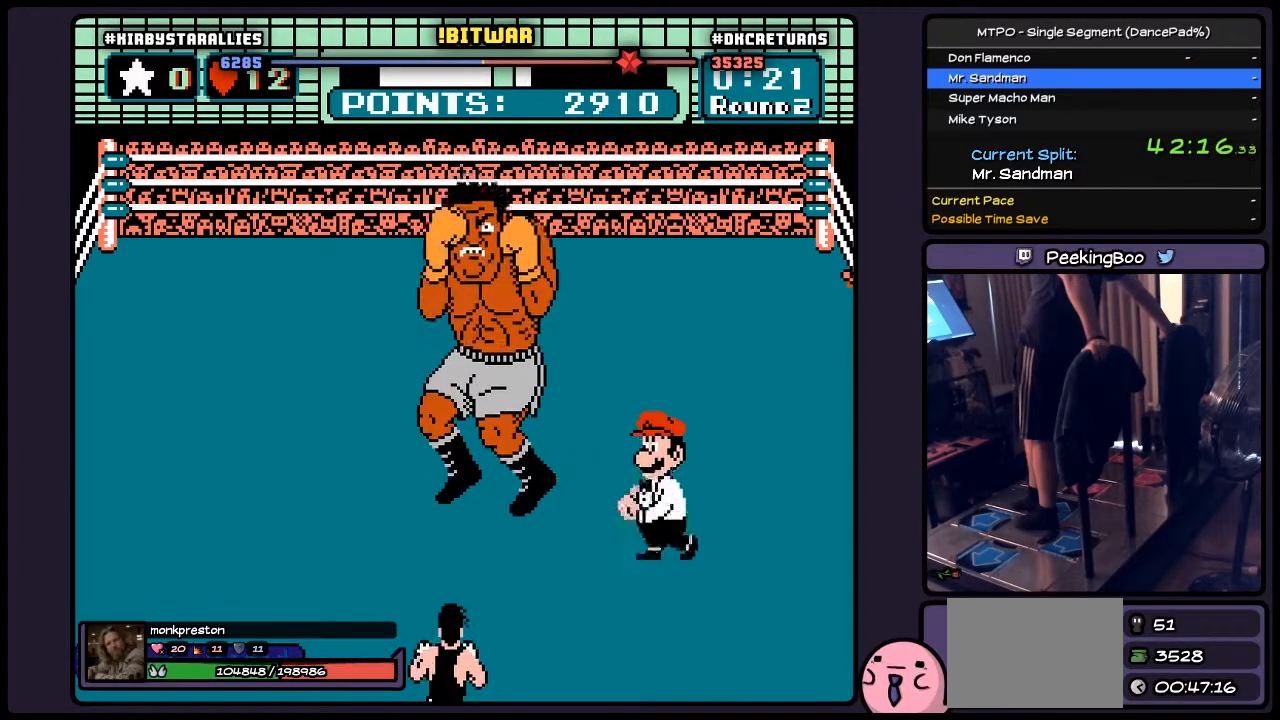
{"buttons": ["A"], "events": []}
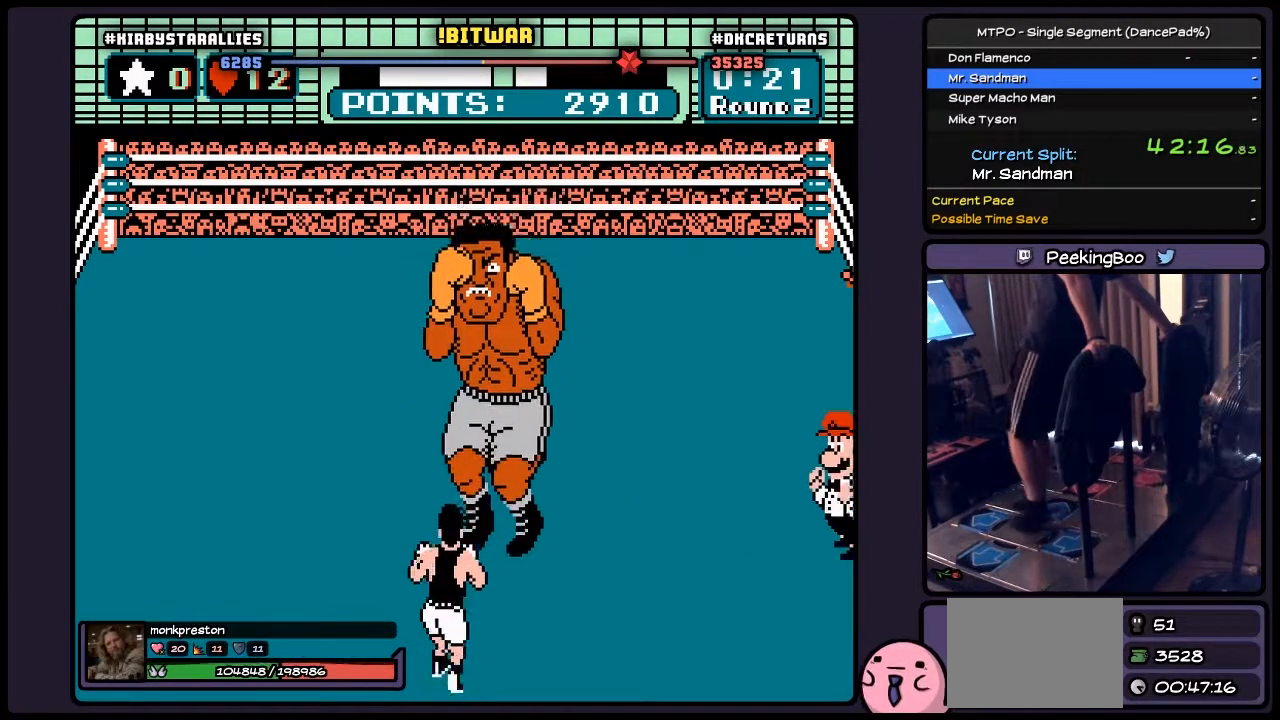
{"buttons": ["A"], "events": []}
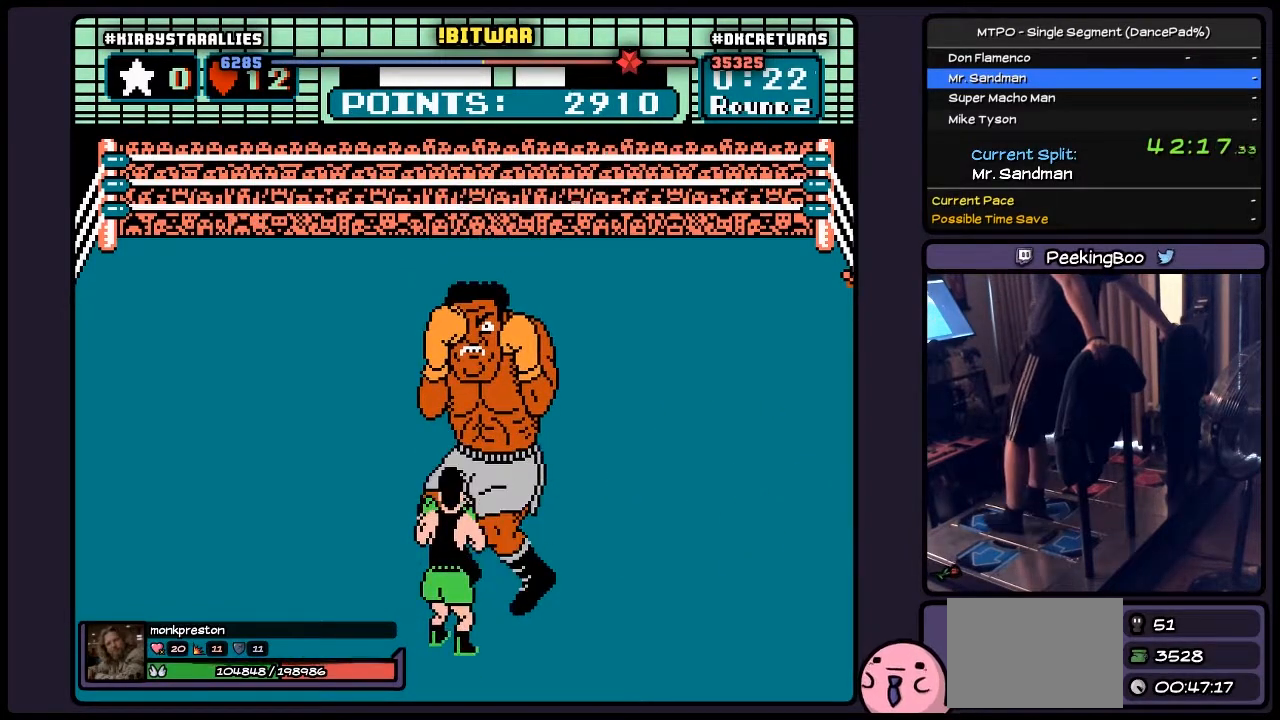
{"buttons": ["A"], "events": []}